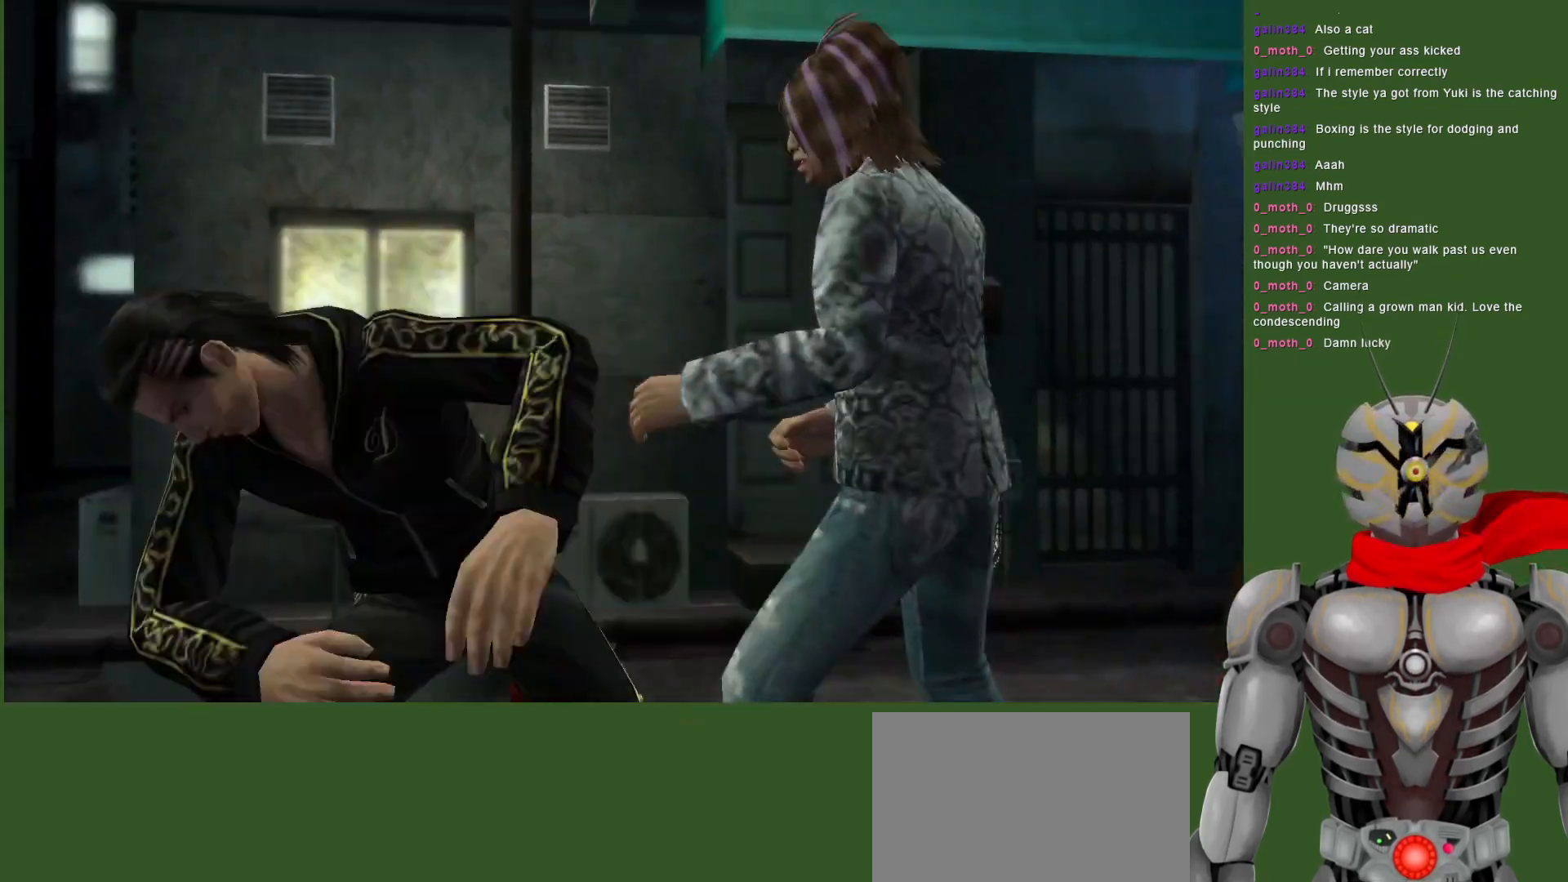
Gameplay with a controller (PlayStation layout); each line is a JSON object with the inputs held at the frame after it. "events" lists button and stick changes between this image and that frame as [ms after this image, input, new state], when the widget could be followed in between.
{"buttons": [], "left_stick": "center", "right_stick": "center", "events": [[67, "DPAD_RIGHT", "down"], [67, "TRIANGLE", "down"], [183, "TRIANGLE", "up"], [233, "TRIANGLE", "down"], [367, "TRIANGLE", "up"], [417, "DPAD_RIGHT", "up"]]}
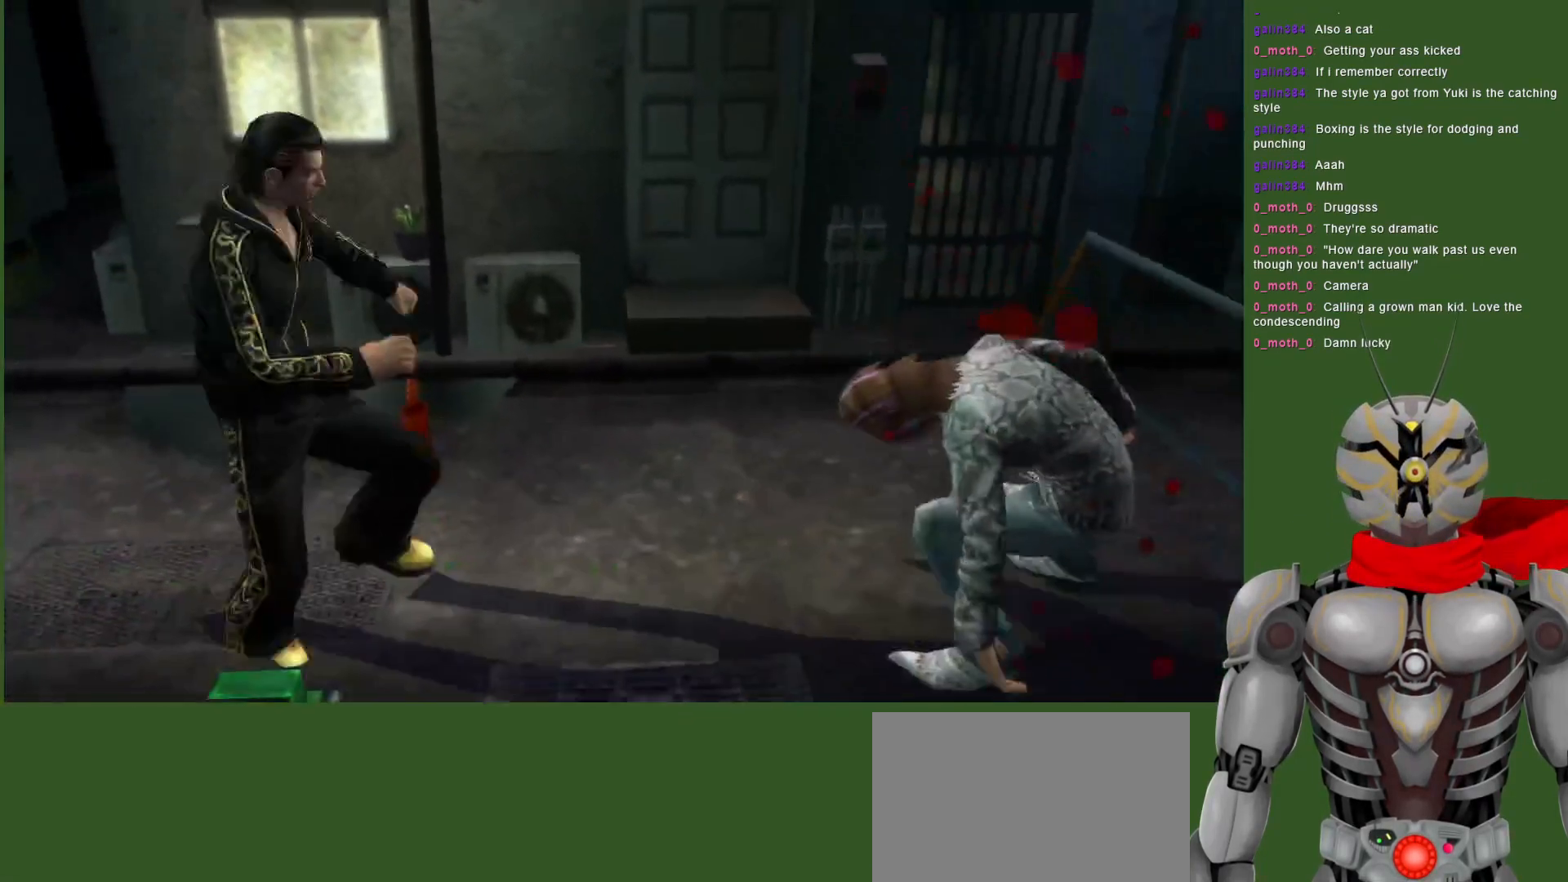
{"buttons": ["DPAD_RIGHT"], "left_stick": "center", "right_stick": "center", "events": [[133, "DPAD_RIGHT", "down"], [400, "TRIANGLE", "down"], [500, "TRIANGLE", "up"]]}
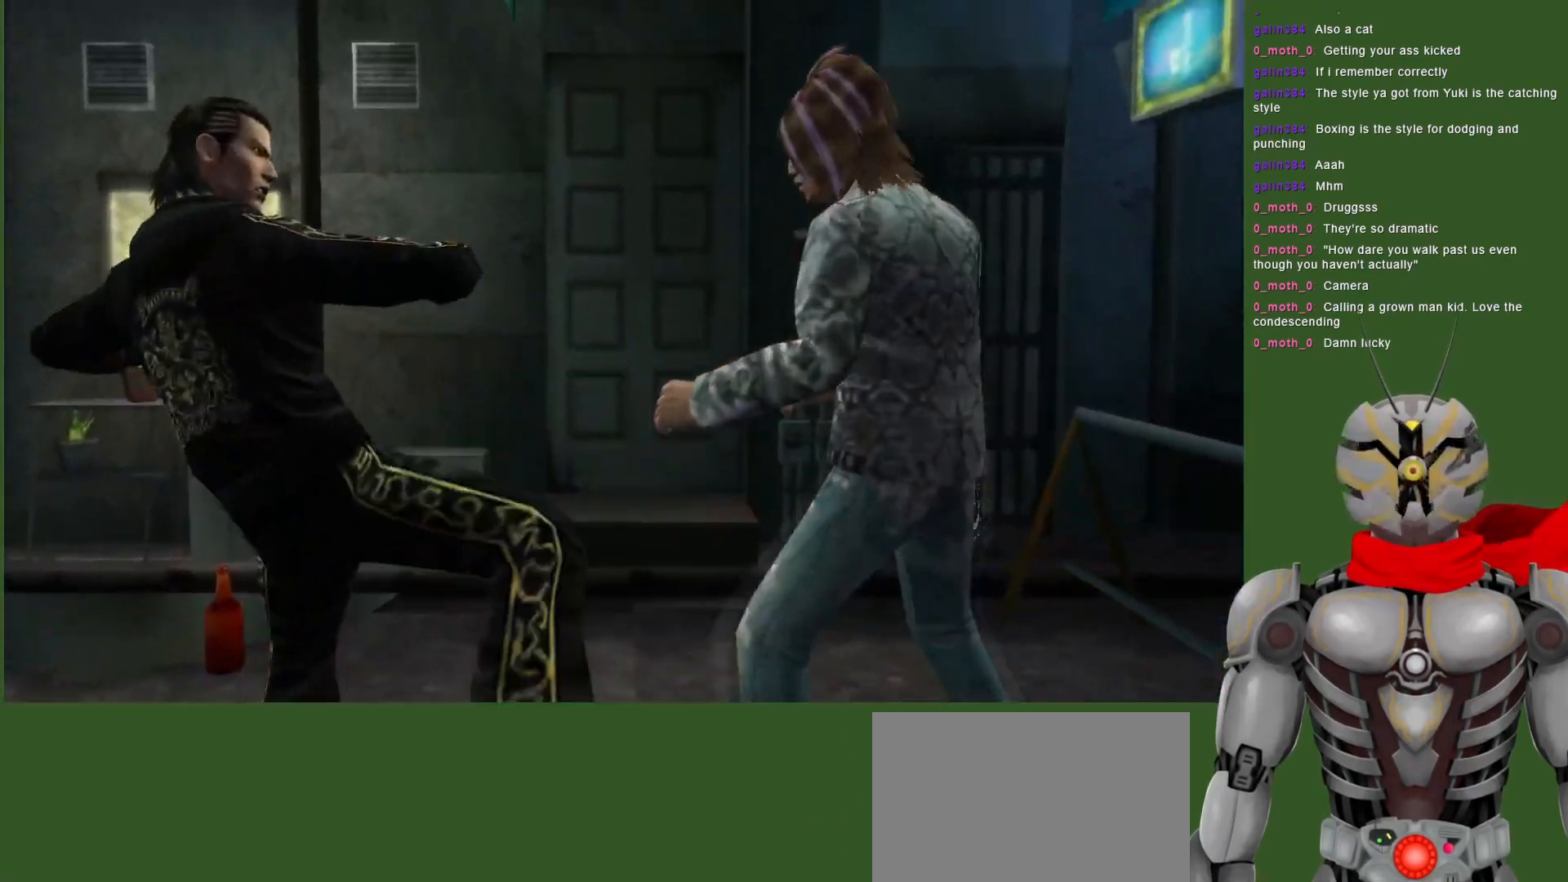
{"buttons": [], "left_stick": "center", "right_stick": "center", "events": [[150, "TRIANGLE", "down"], [167, "DPAD_RIGHT", "up"], [250, "TRIANGLE", "up"]]}
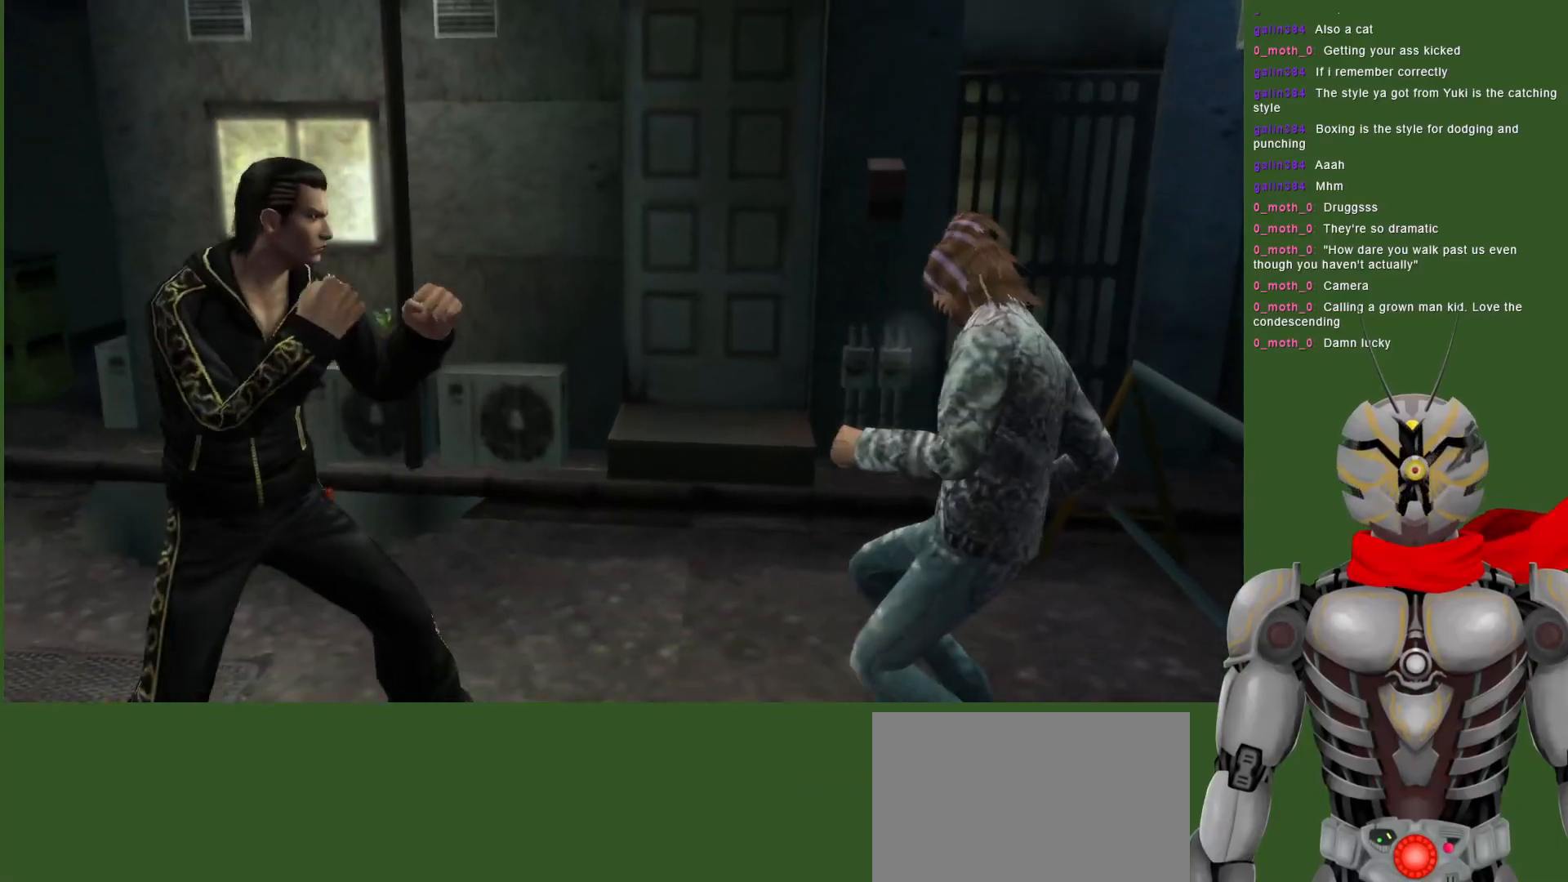
{"buttons": ["CIRCLE", "DPAD_RIGHT"], "left_stick": "center", "right_stick": "center", "events": [[100, "DPAD_RIGHT", "down"], [450, "CIRCLE", "down"]]}
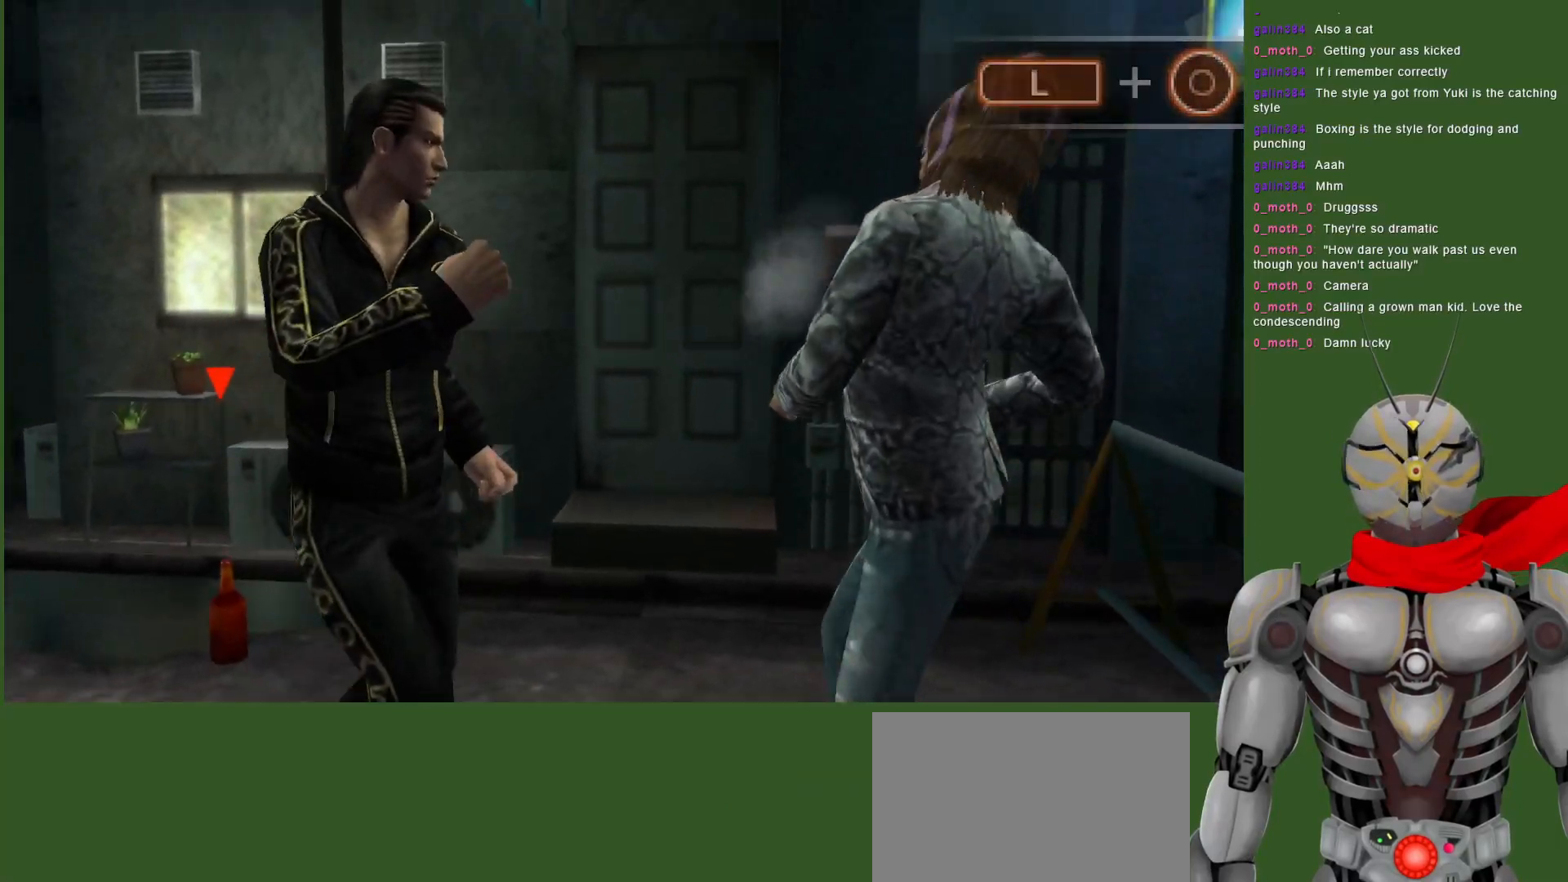
{"buttons": [], "left_stick": "center", "right_stick": "center", "events": [[33, "CIRCLE", "up"], [100, "CIRCLE", "down"], [200, "CIRCLE", "up"], [250, "CIRCLE", "down"], [350, "CIRCLE", "up"], [400, "DPAD_RIGHT", "up"]]}
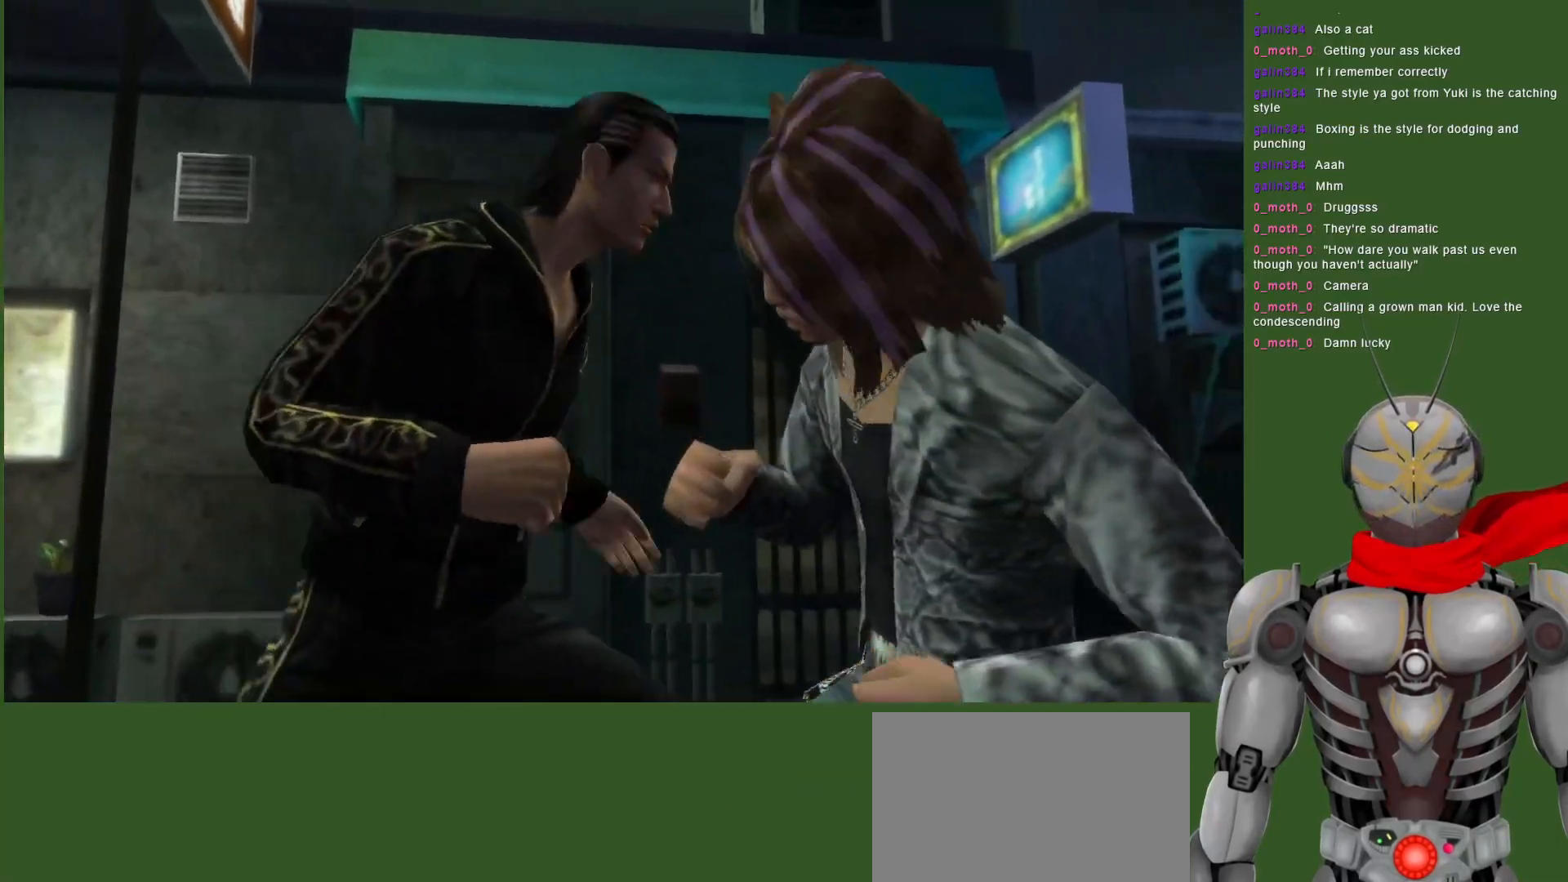
{"buttons": ["TRIANGLE"], "left_stick": "center", "right_stick": "center", "events": [[250, "TRIANGLE", "down"], [367, "TRIANGLE", "up"], [417, "TRIANGLE", "down"]]}
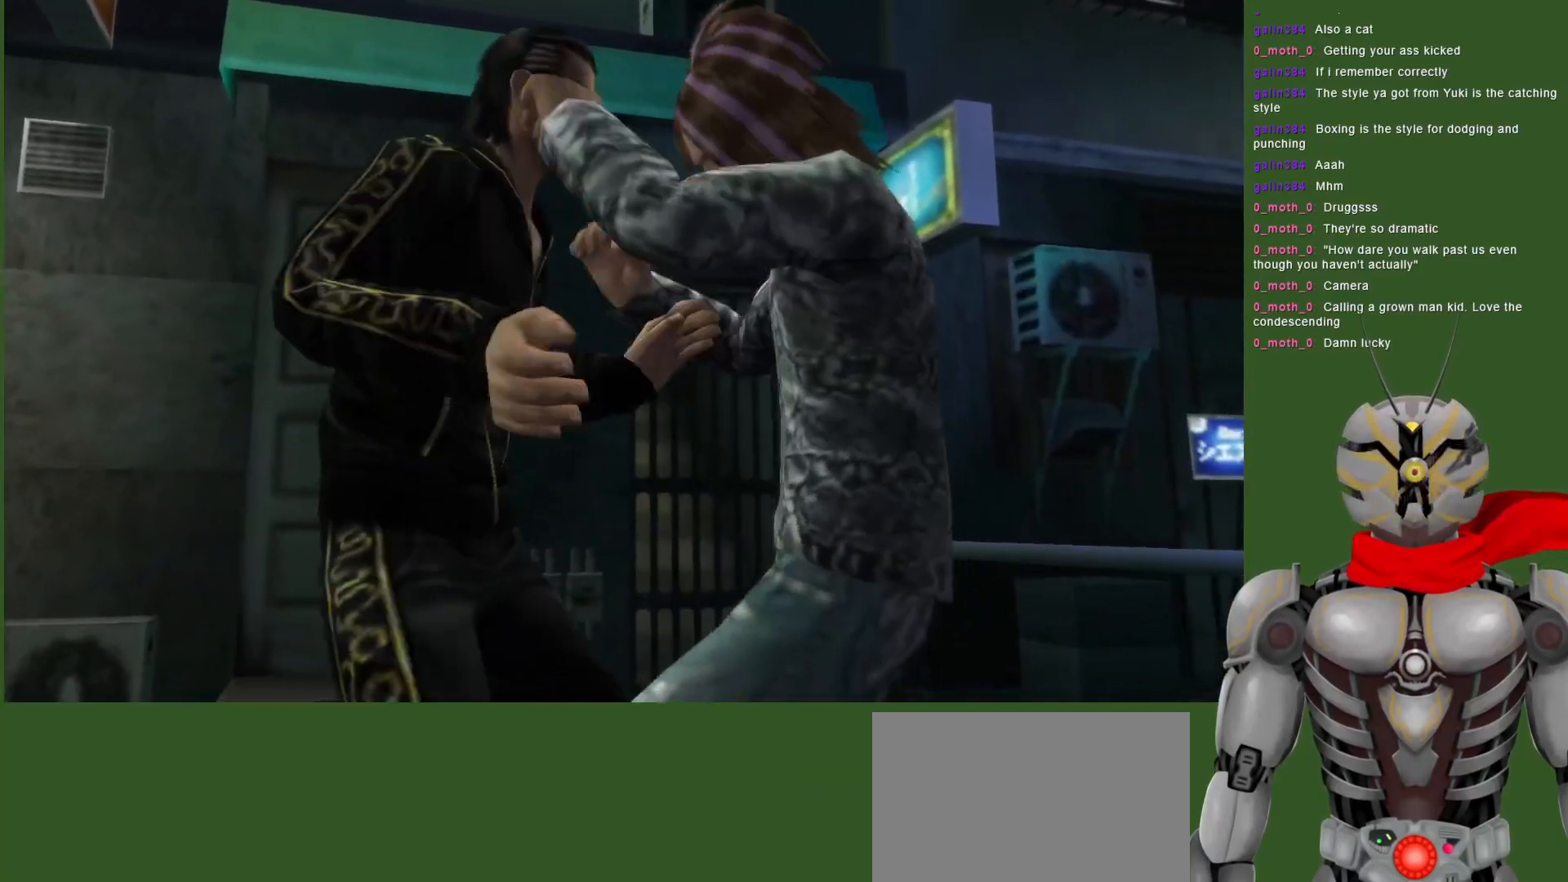
{"buttons": [], "left_stick": "center", "right_stick": "center", "events": [[33, "TRIANGLE", "up"], [83, "TRIANGLE", "down"], [200, "TRIANGLE", "up"], [267, "TRIANGLE", "down"], [383, "TRIANGLE", "up"]]}
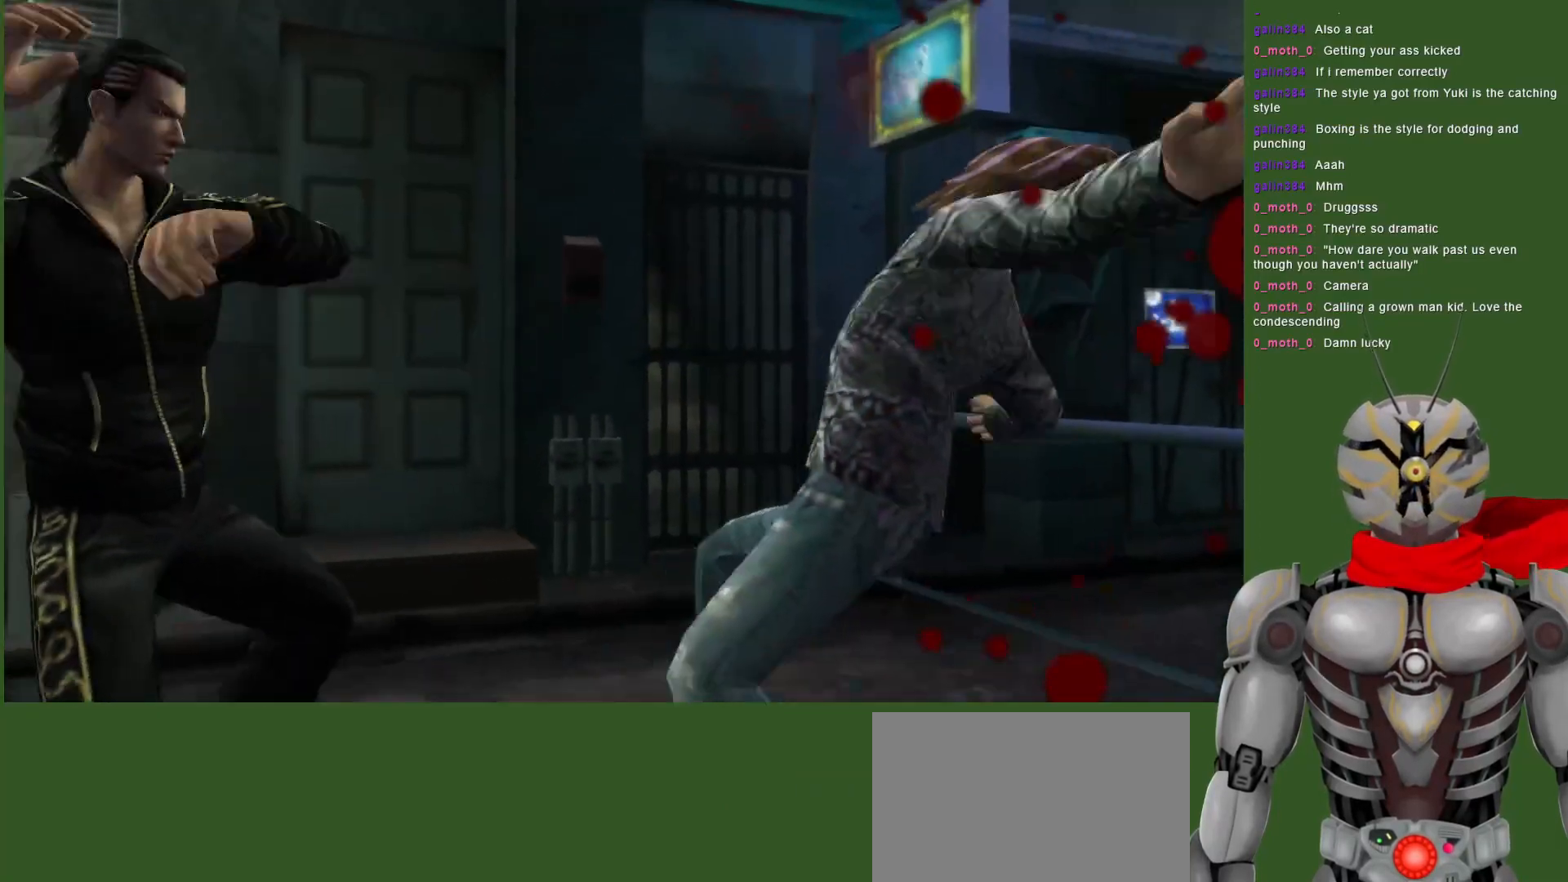
{"buttons": ["TRIANGLE"], "left_stick": "center", "right_stick": "center", "events": [[300, "DPAD_RIGHT", "down"], [433, "TRIANGLE", "down"], [500, "DPAD_RIGHT", "up"]]}
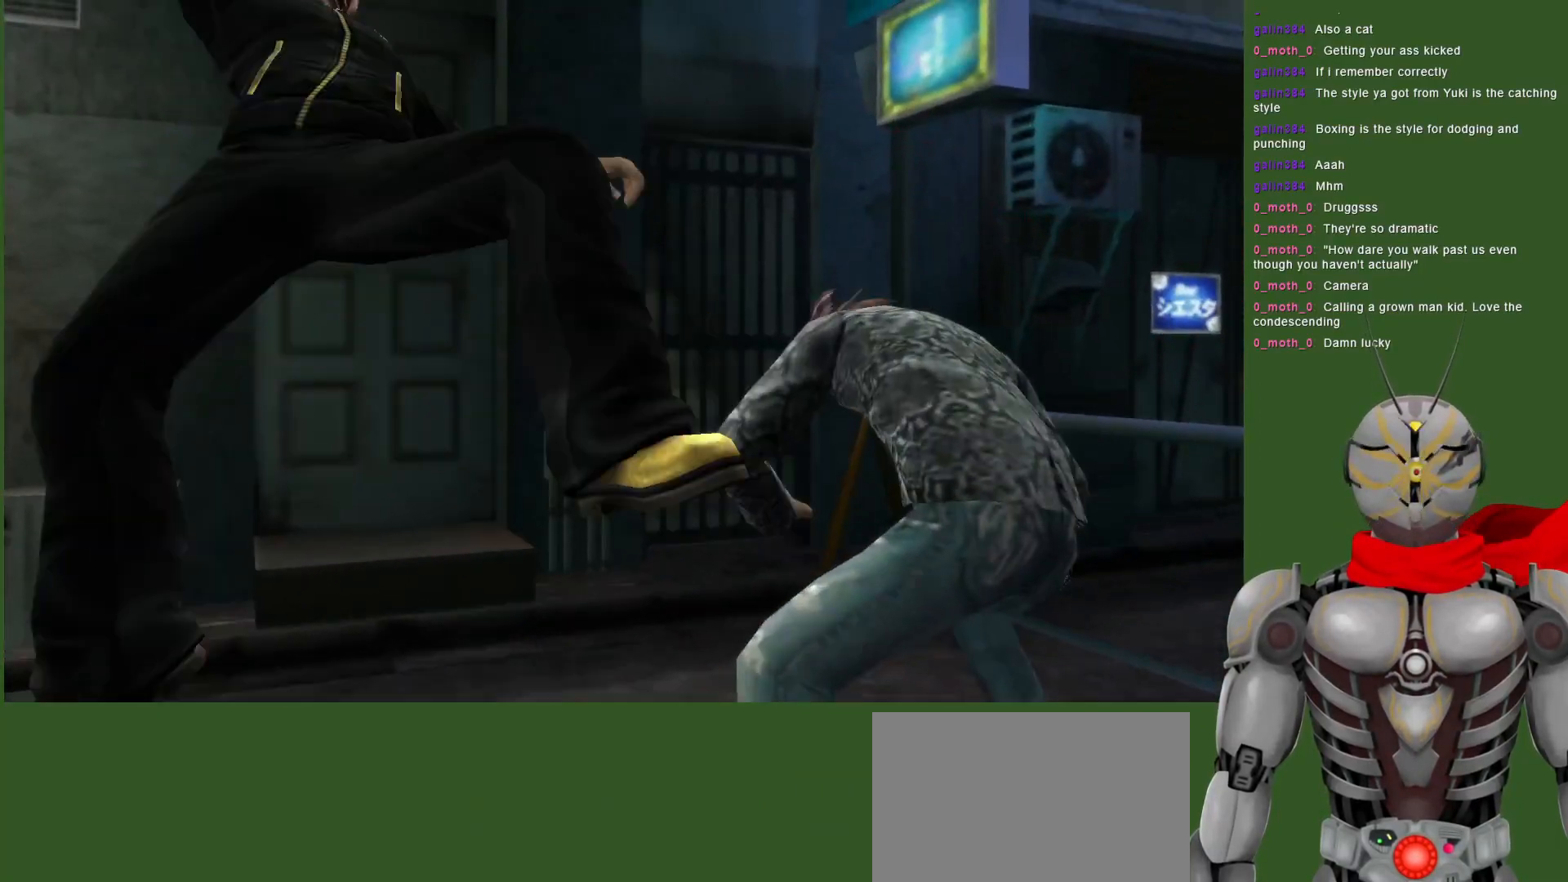
{"buttons": [], "left_stick": "center", "right_stick": "center", "events": [[83, "DPAD_RIGHT", "down"], [83, "TRIANGLE", "up"], [217, "DPAD_RIGHT", "up"]]}
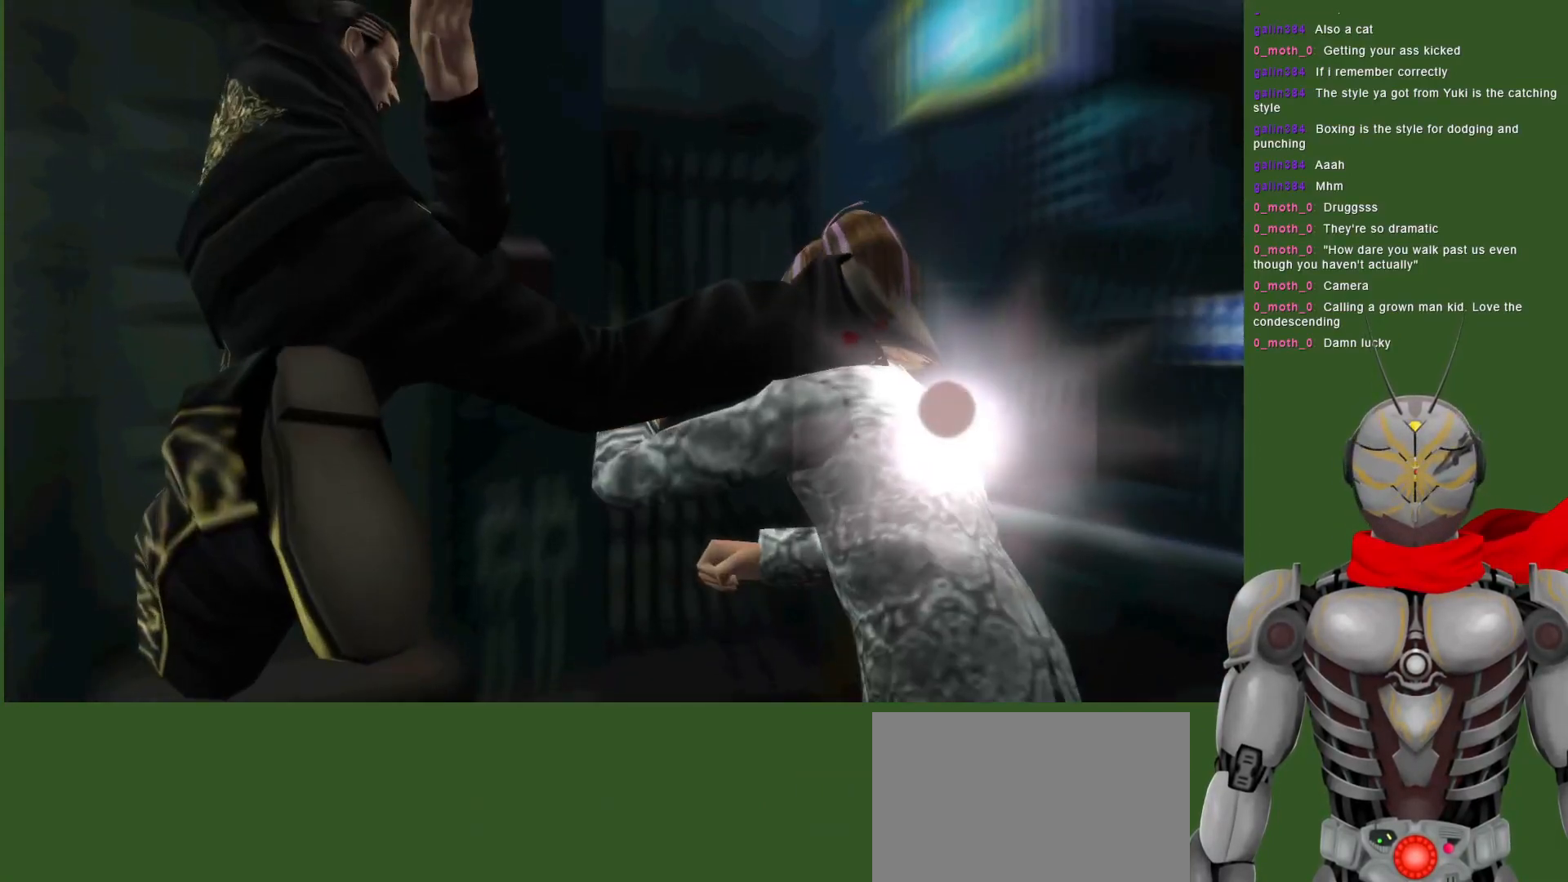
{"buttons": [], "left_stick": "center", "right_stick": "center", "events": []}
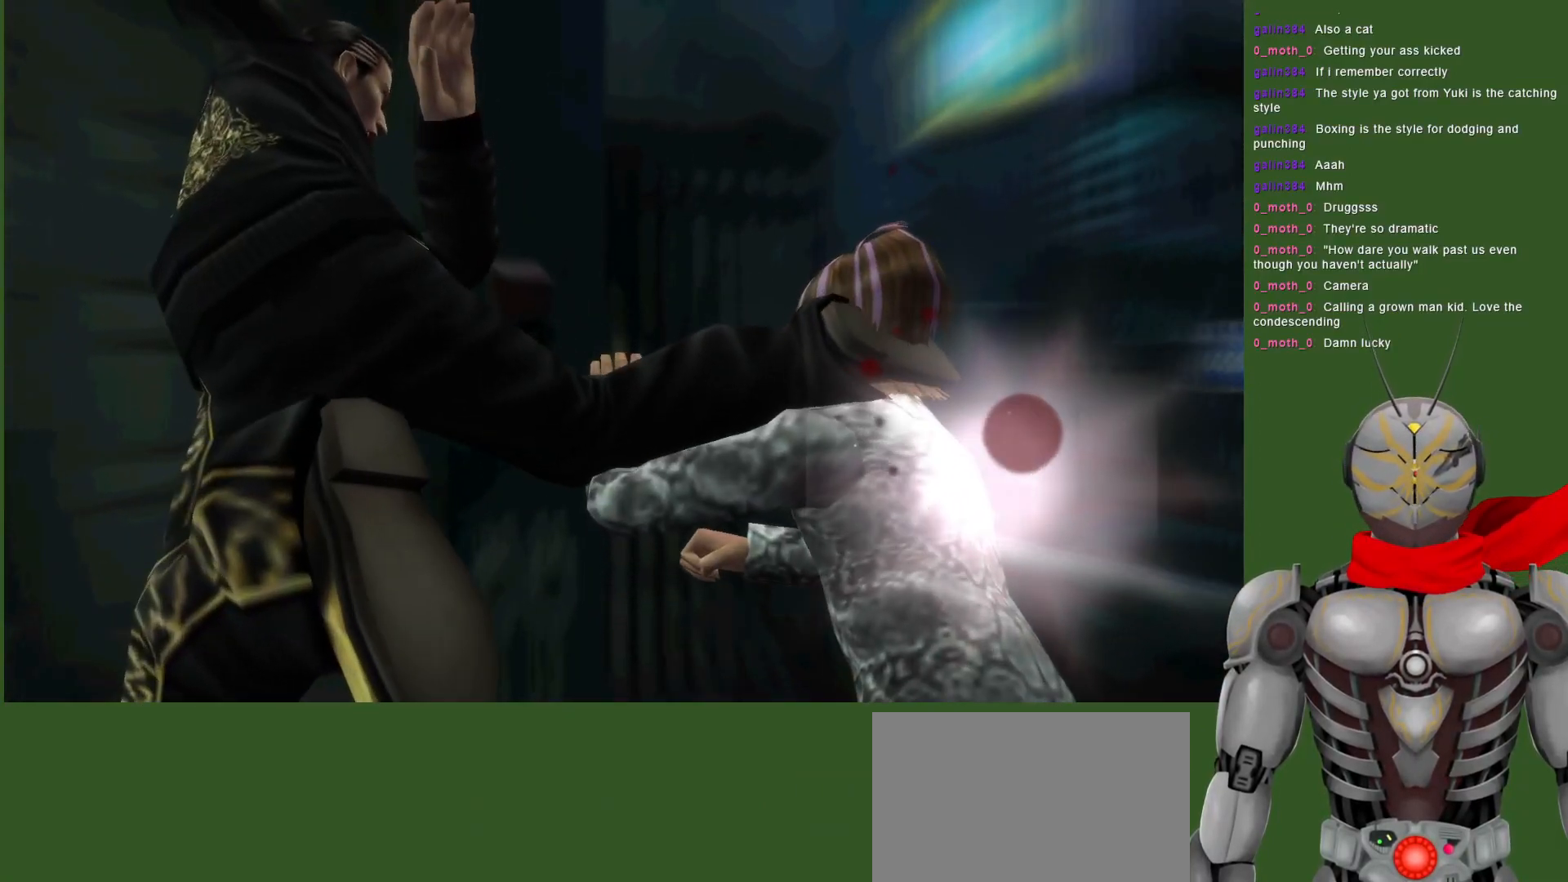
{"buttons": [], "left_stick": "center", "right_stick": "center", "events": []}
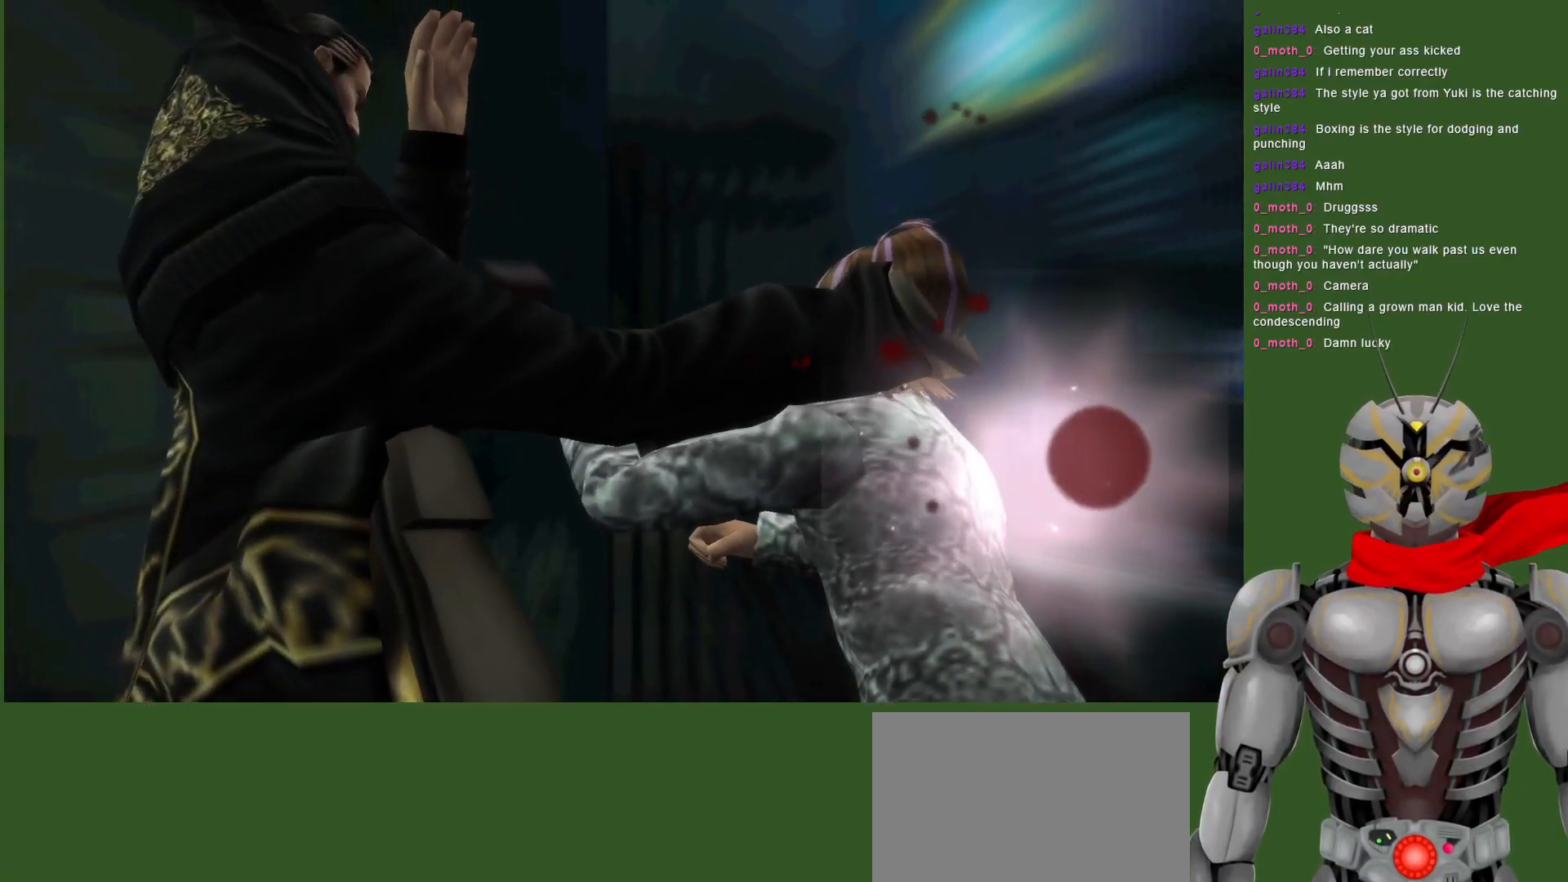
{"buttons": [], "left_stick": "center", "right_stick": "center", "events": []}
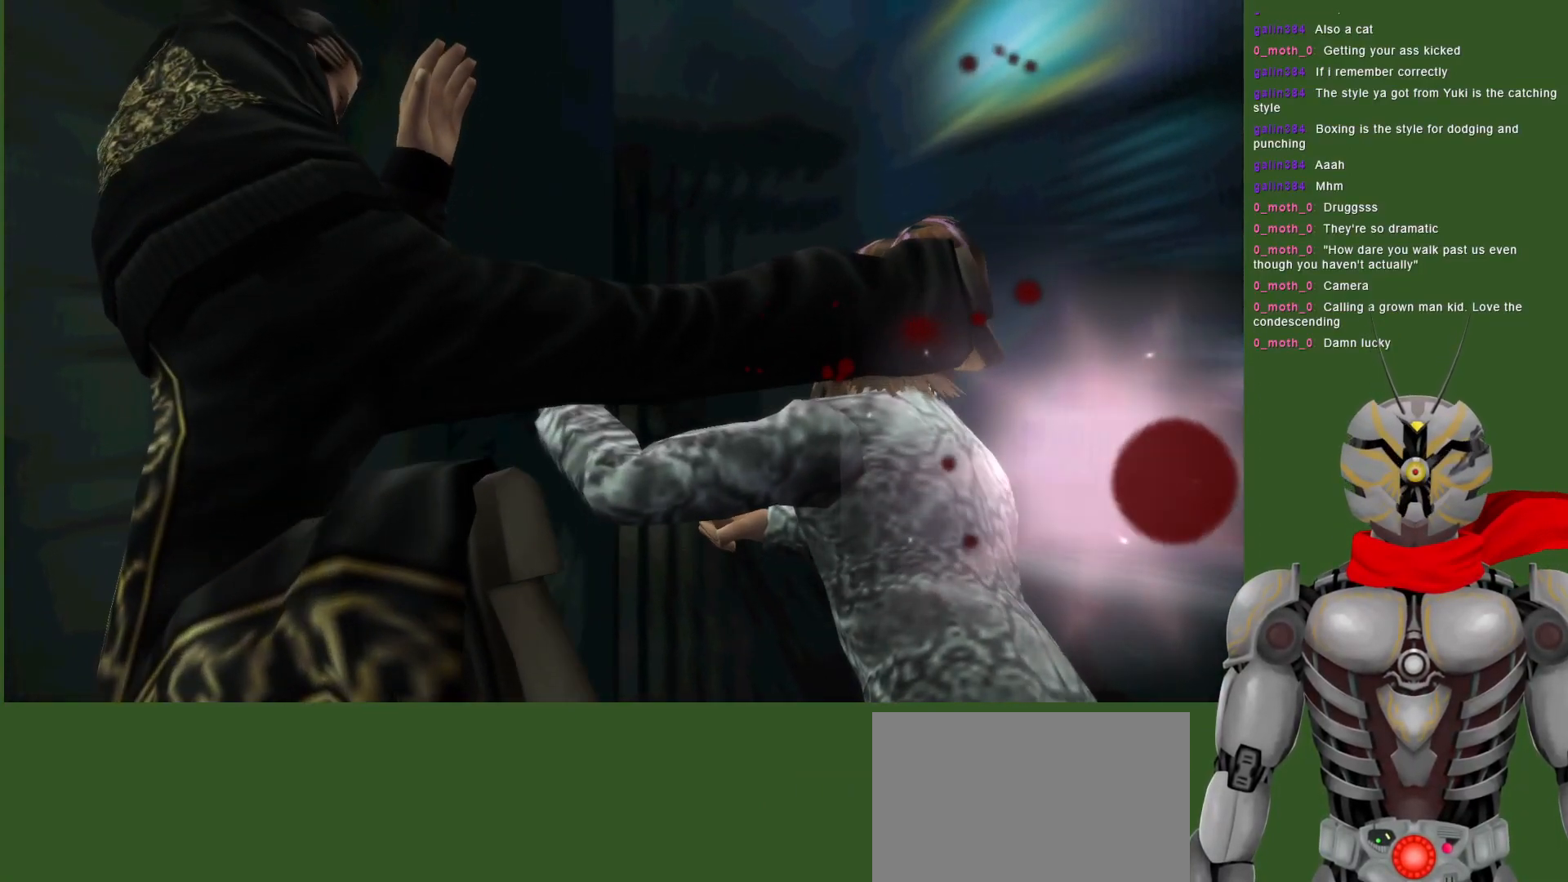
{"buttons": [], "left_stick": "center", "right_stick": "center", "events": []}
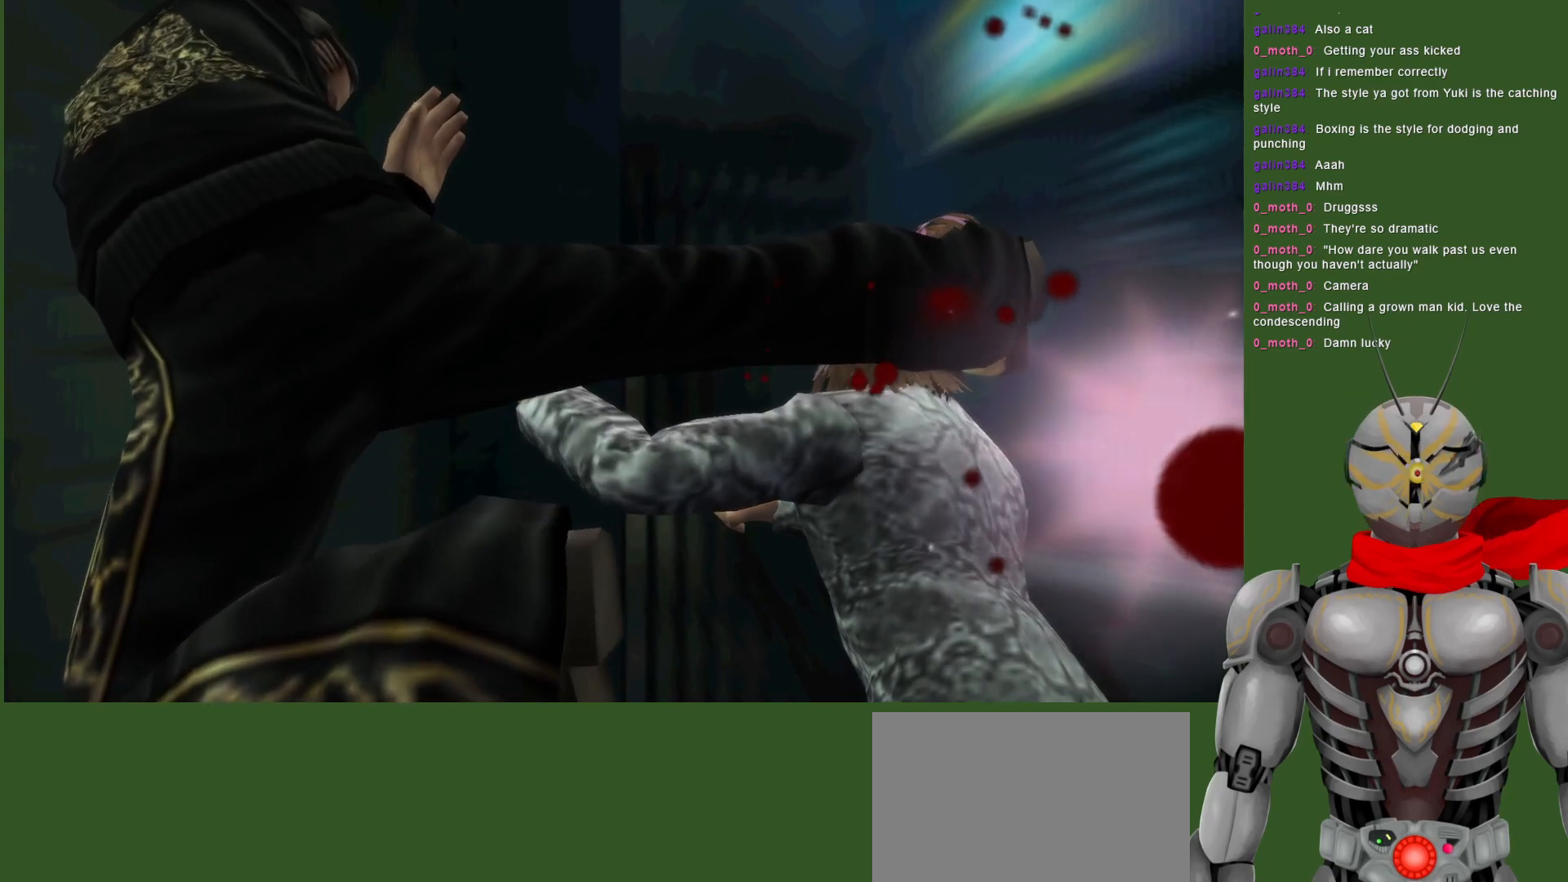
{"buttons": [], "left_stick": "center", "right_stick": "center", "events": []}
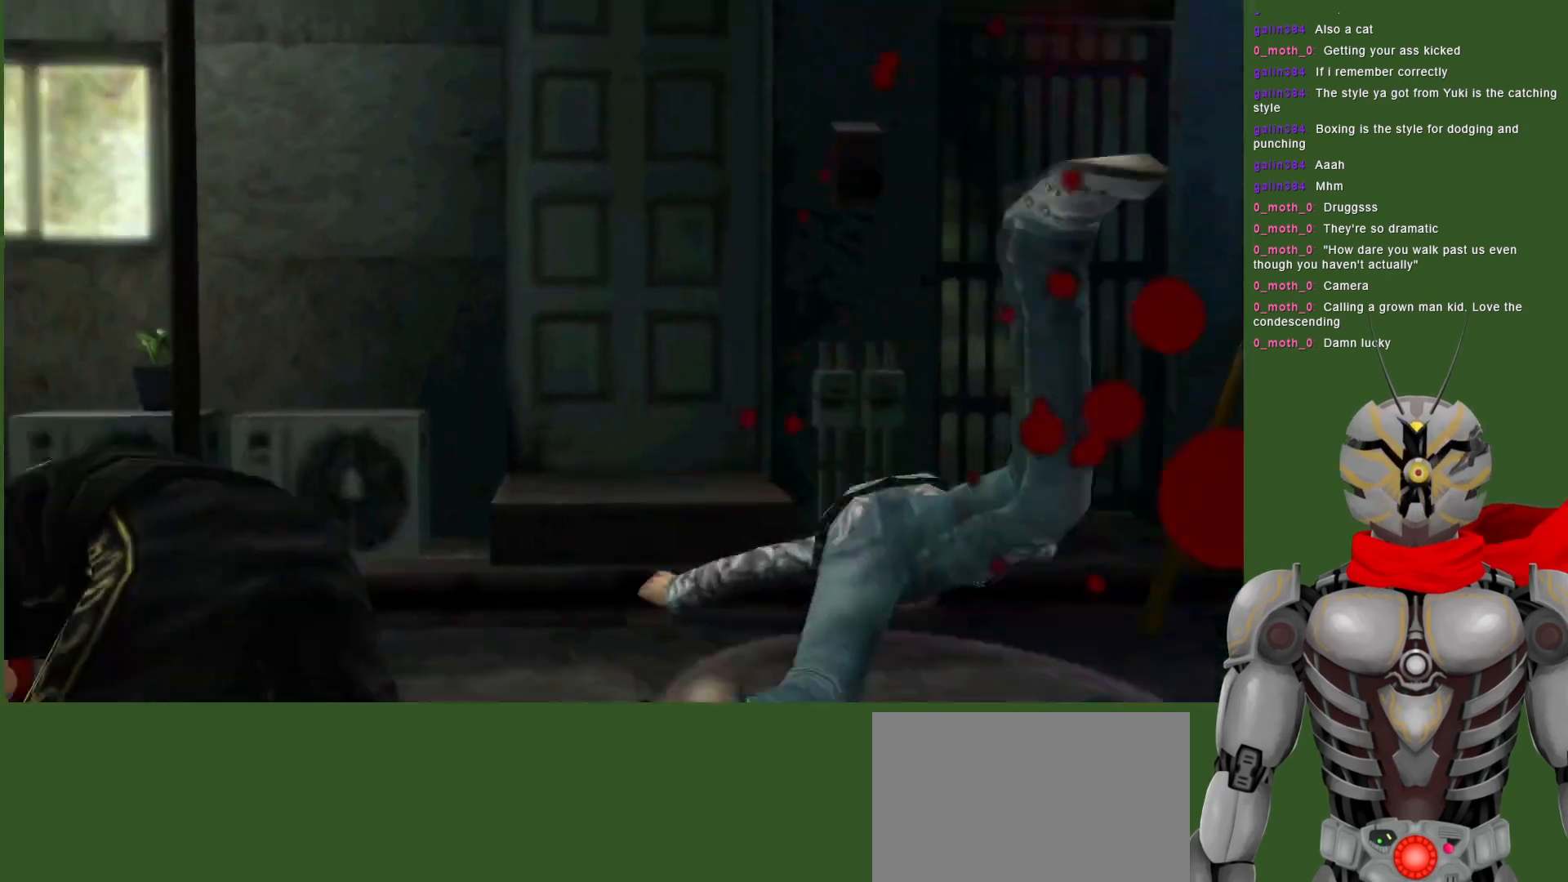
{"buttons": [], "left_stick": "center", "right_stick": "center", "events": []}
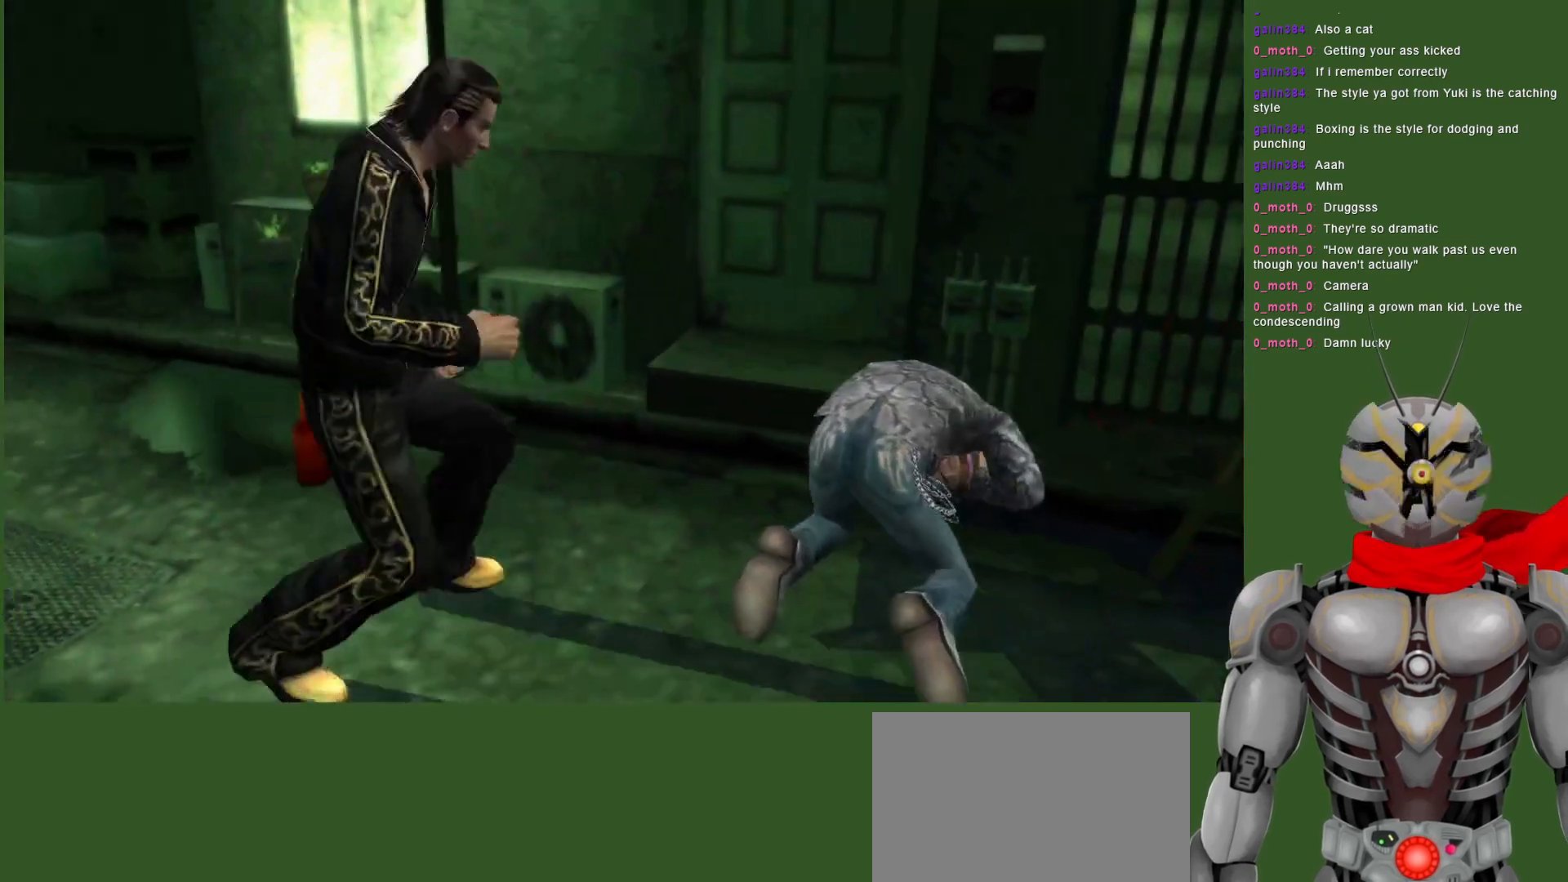
{"buttons": [], "left_stick": "center", "right_stick": "center", "events": [[50, "DPAD_RIGHT", "down"], [417, "DPAD_RIGHT", "up"]]}